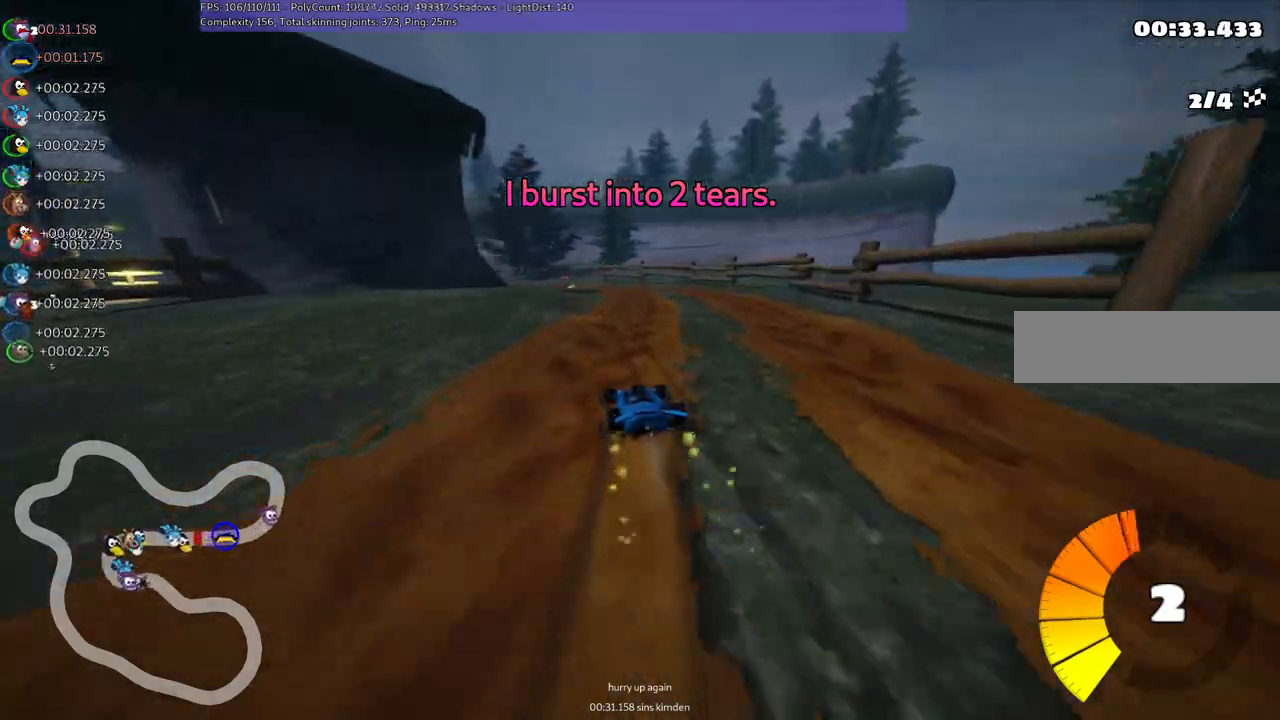
Gameplay with keyboard; each line is a JSON object with the keys held at the frame after it. "events" lists presses ("down") and releases ("up") of ".", "/", "alt_r", "b", "c", "comma", "ctrl_r", "d", "down", "f", "g", "h", "j", "k", "l", "left", "m", "n", "quote", "return", "right", "semicolon", "shift_r", "space", "super", "up" and "v" between this image and that frame as [ms after this image, input, new state], when the widget could be followed in between. No other keys are recorded. Mouse input is not recorded.
{"keys": ["m", "n", "right", "up"], "events": [[417, "n", "down"]]}
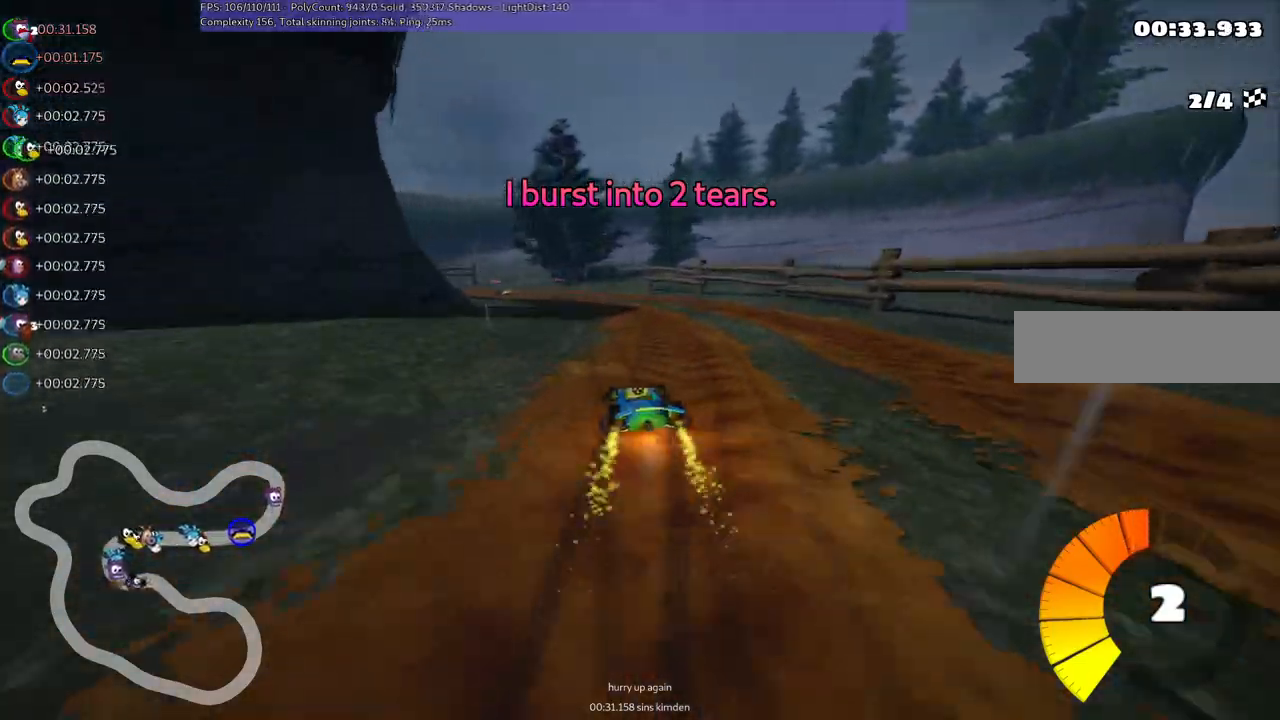
{"keys": ["left", "m", "up"], "events": [[17, "m", "up"], [67, "right", "up"], [117, "n", "up"], [300, "left", "down"], [400, "m", "down"]]}
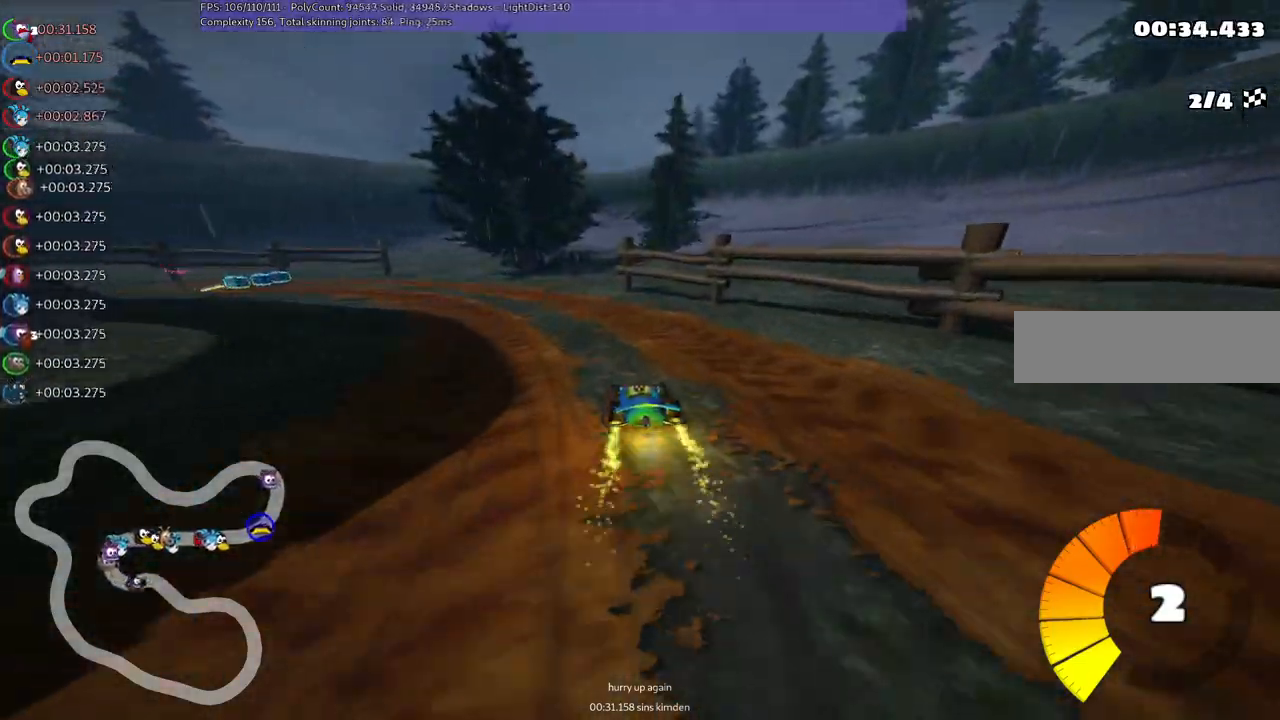
{"keys": ["left", "m", "up"], "events": []}
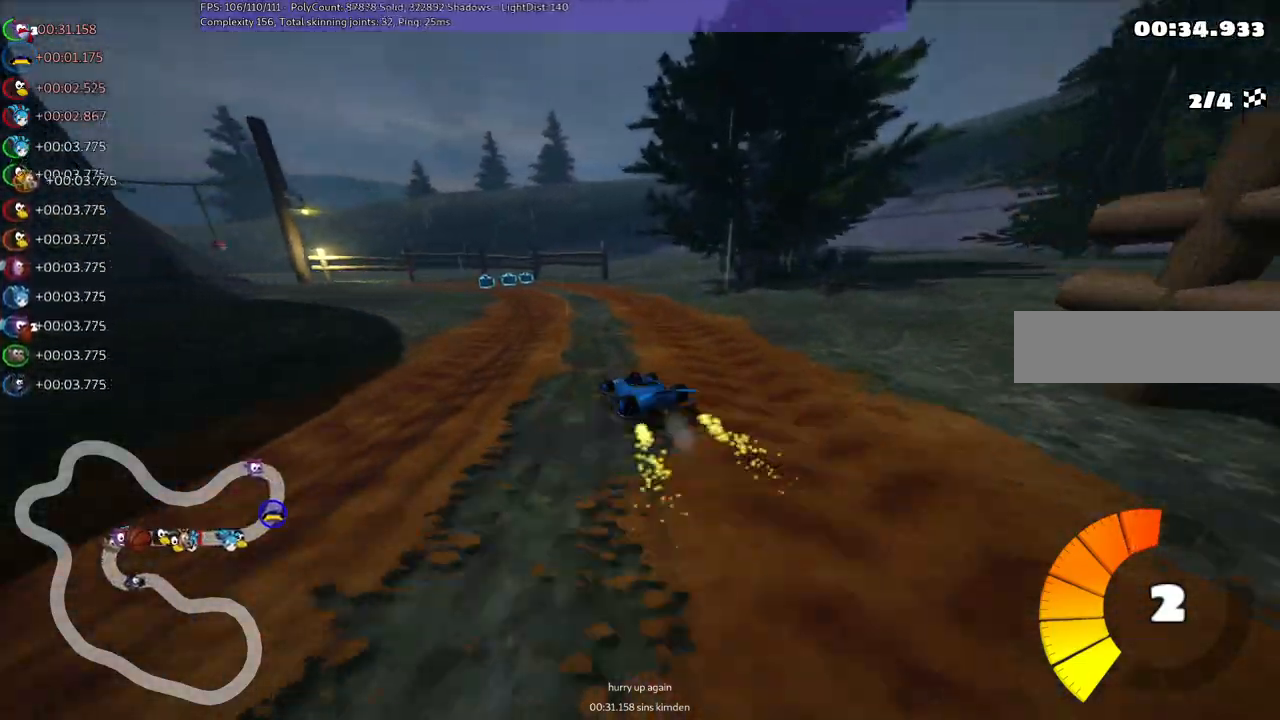
{"keys": ["m", "right", "up"], "events": [[100, "right", "down"], [150, "left", "up"], [250, "left", "down"], [383, "left", "up"]]}
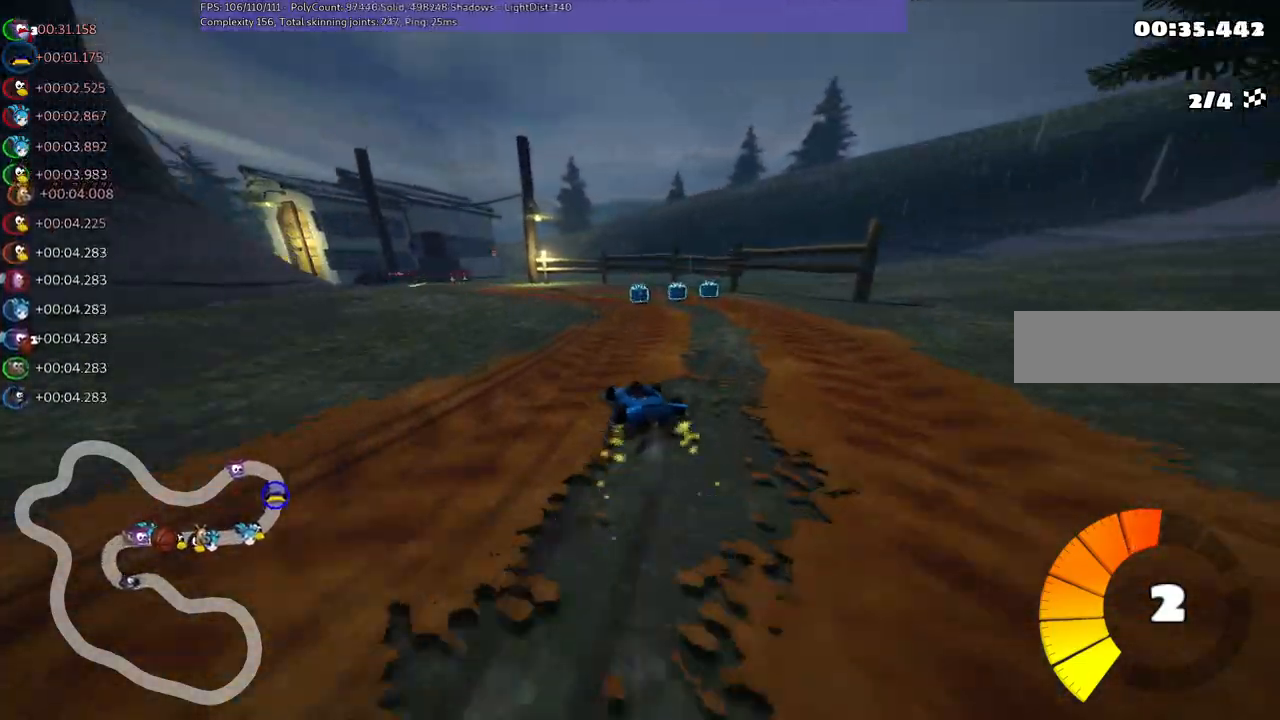
{"keys": ["left", "up"], "events": [[33, "left", "down"], [167, "left", "up"], [267, "left", "down"], [467, "m", "up"], [467, "right", "up"]]}
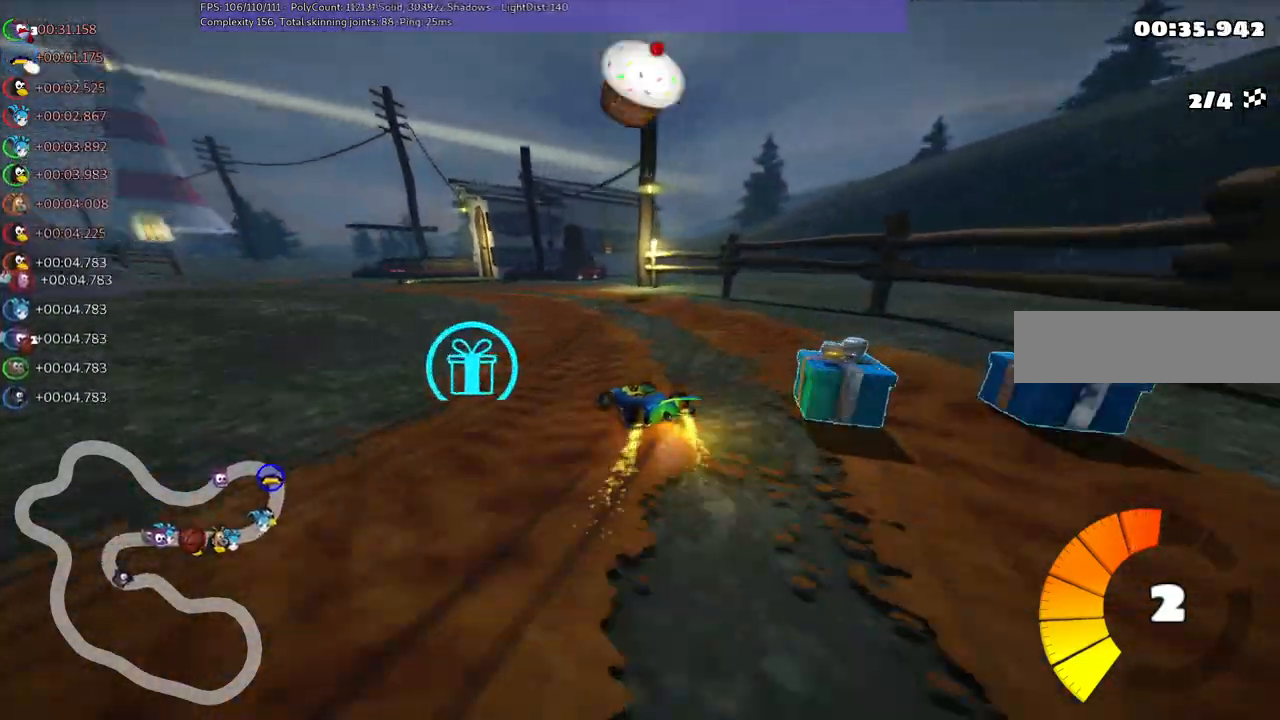
{"keys": ["up"], "events": [[100, "left", "up"]]}
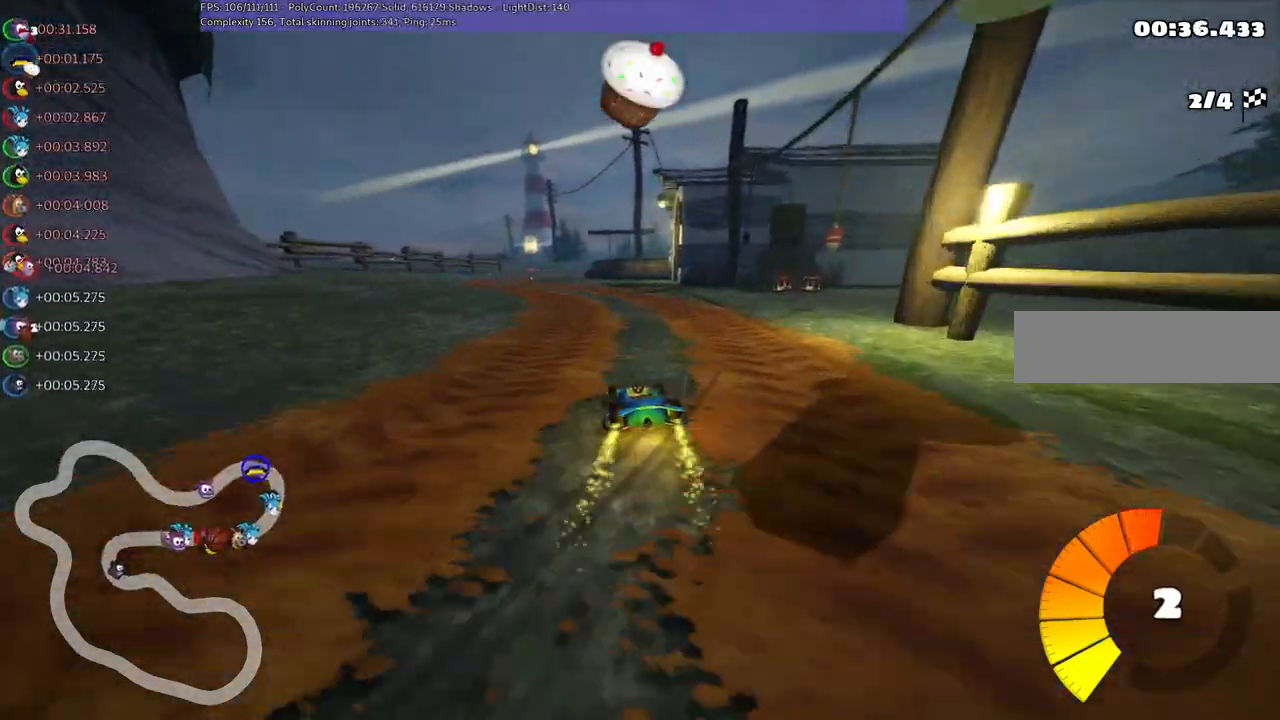
{"keys": ["up"], "events": [[167, "left", "down"], [217, "m", "down"], [400, "left", "up"], [400, "m", "up"]]}
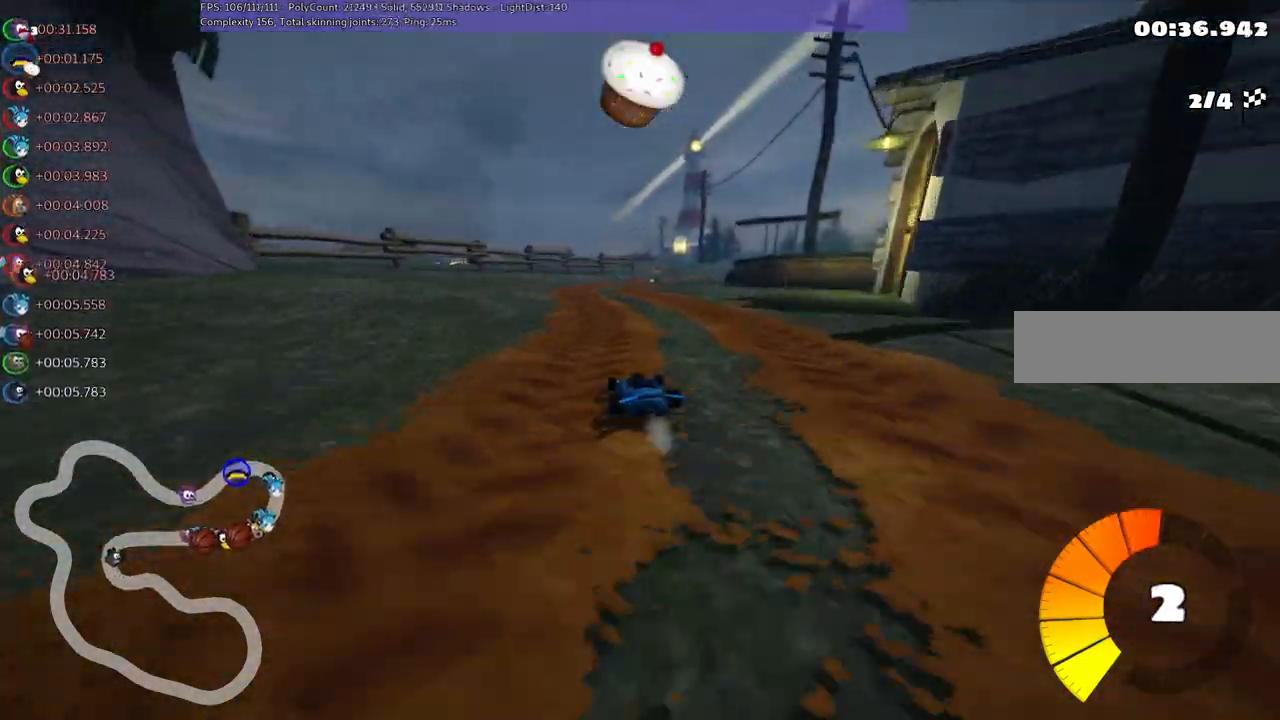
{"keys": ["m", "right", "up"], "events": [[183, "left", "down"], [417, "left", "up"], [467, "m", "down"], [467, "right", "down"]]}
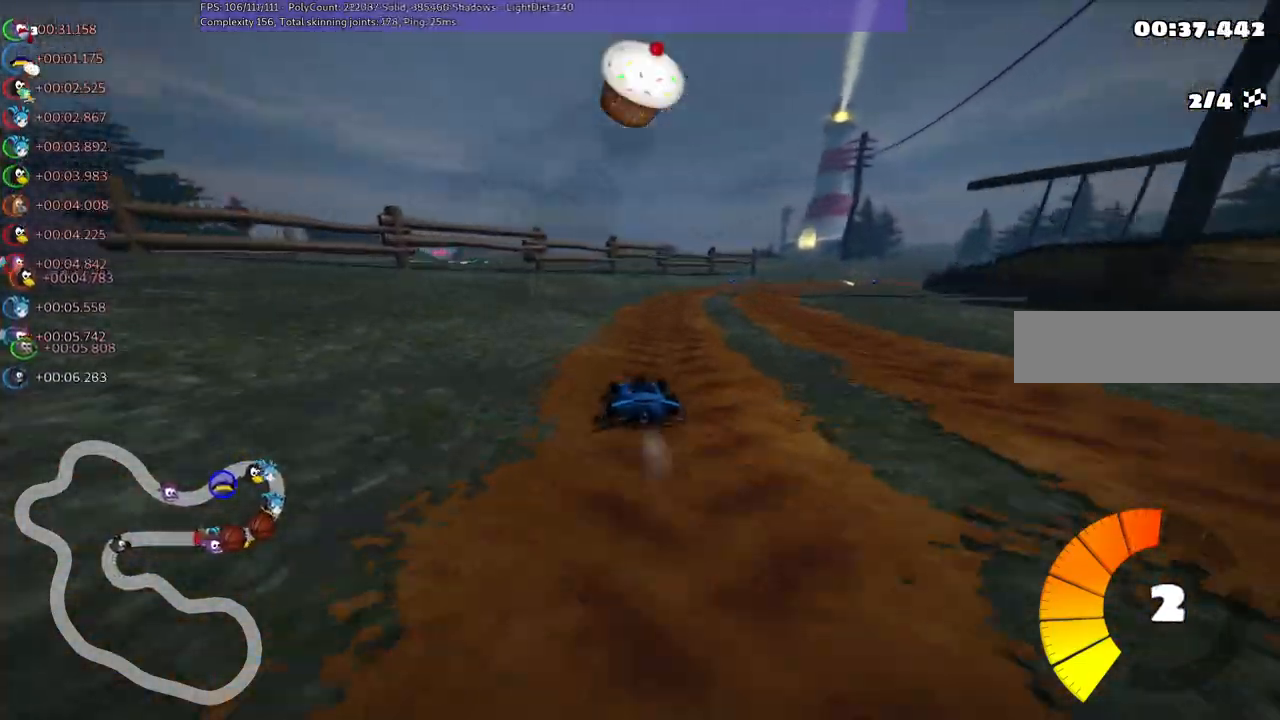
{"keys": ["left", "m", "up"], "events": [[100, "left", "down"], [167, "right", "up"], [350, "right", "down"], [483, "right", "up"]]}
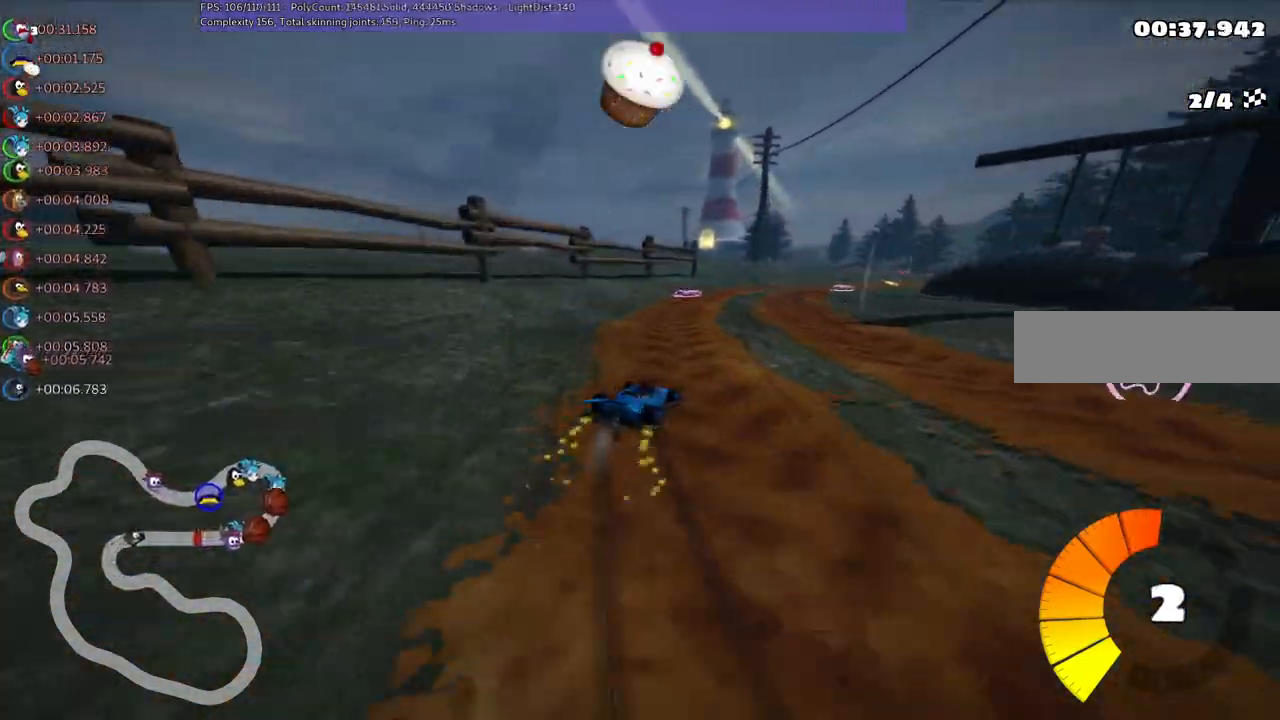
{"keys": ["up"], "events": [[183, "m", "up"], [183, "right", "down"], [233, "left", "up"], [467, "right", "up"]]}
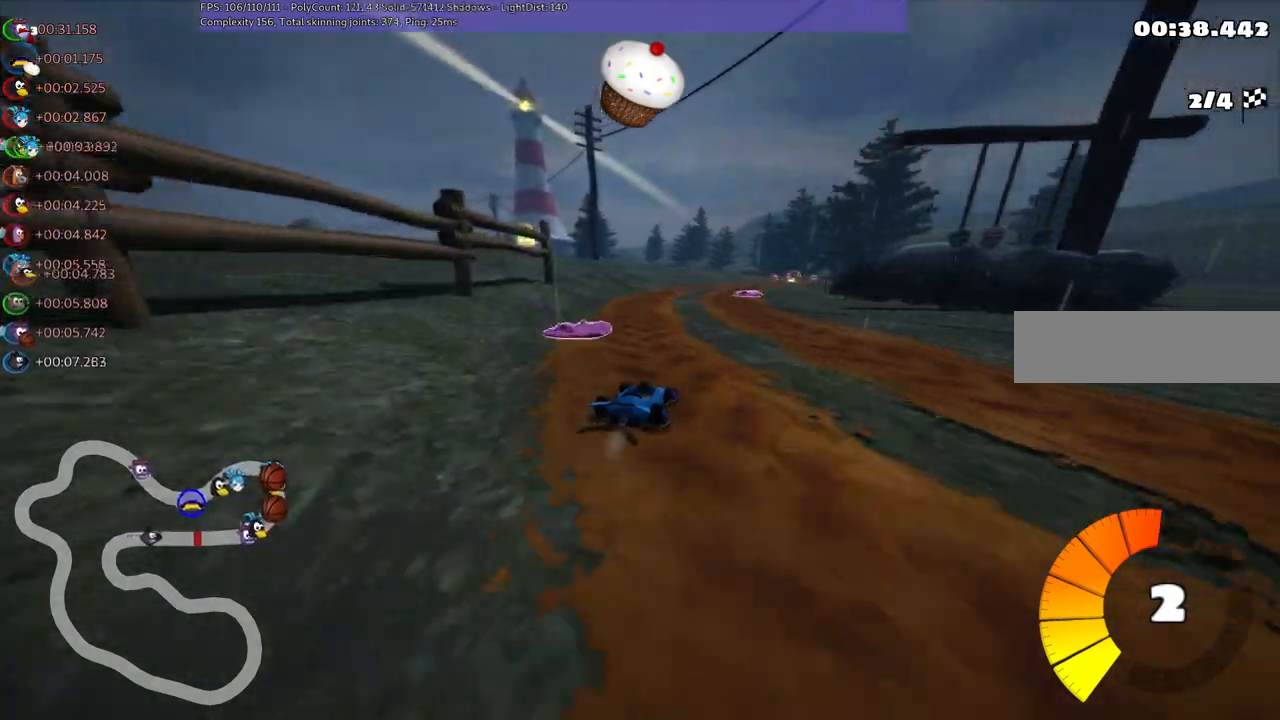
{"keys": ["left", "m", "up"], "events": [[50, "left", "down"], [200, "left", "up"], [250, "right", "down"], [300, "m", "down"], [333, "left", "down"], [483, "right", "up"]]}
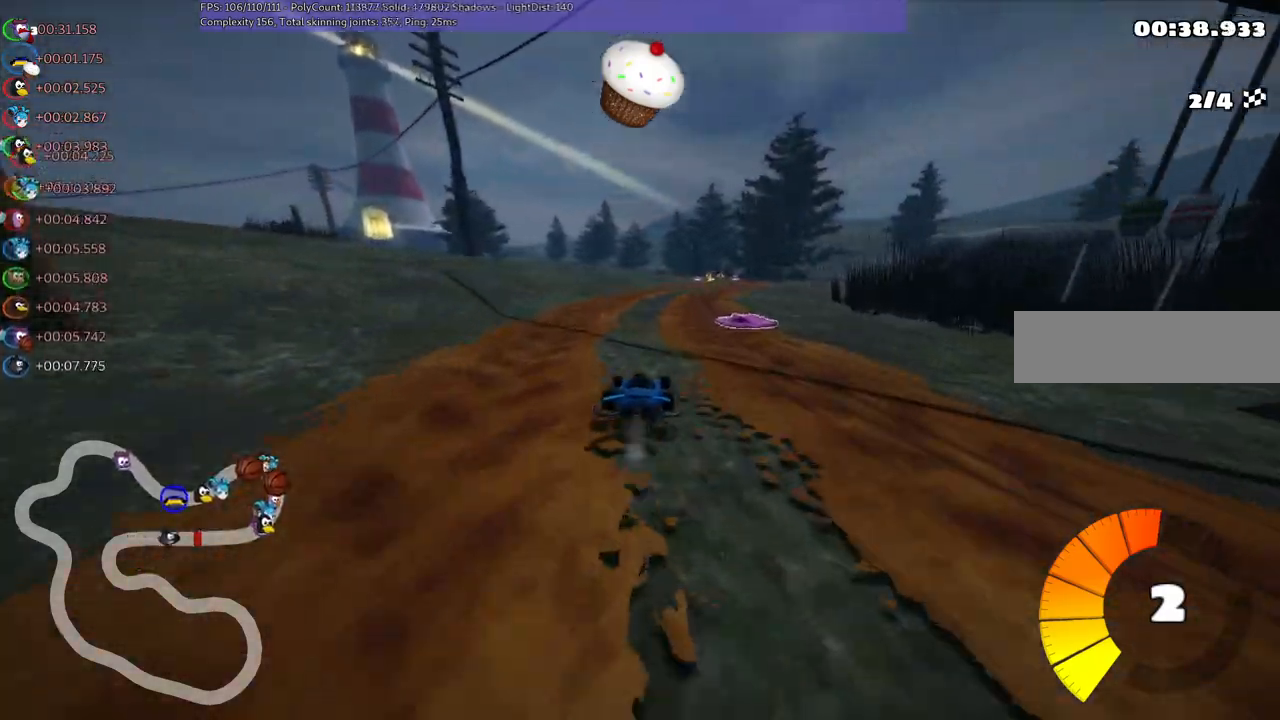
{"keys": ["left", "m", "up"], "events": [[133, "right", "down"], [267, "right", "up"]]}
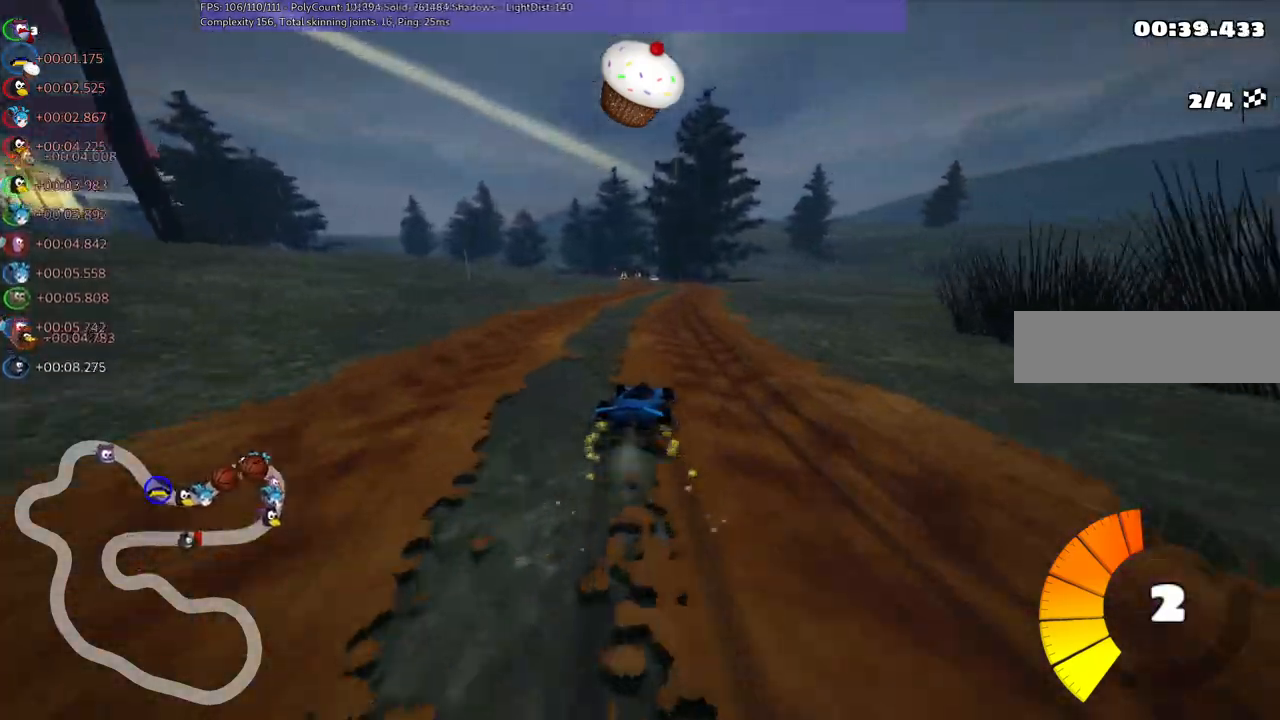
{"keys": ["left", "m", "up"], "events": []}
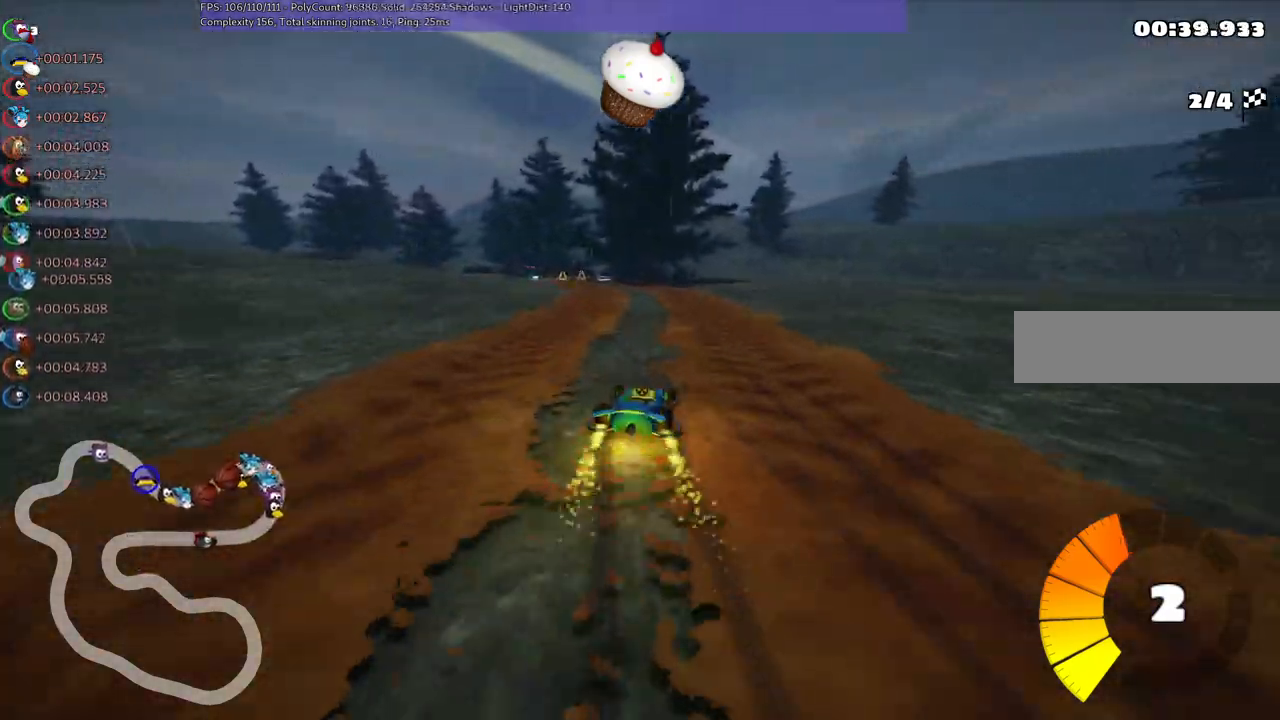
{"keys": ["up"], "events": [[67, "m", "up"], [317, "left", "up"]]}
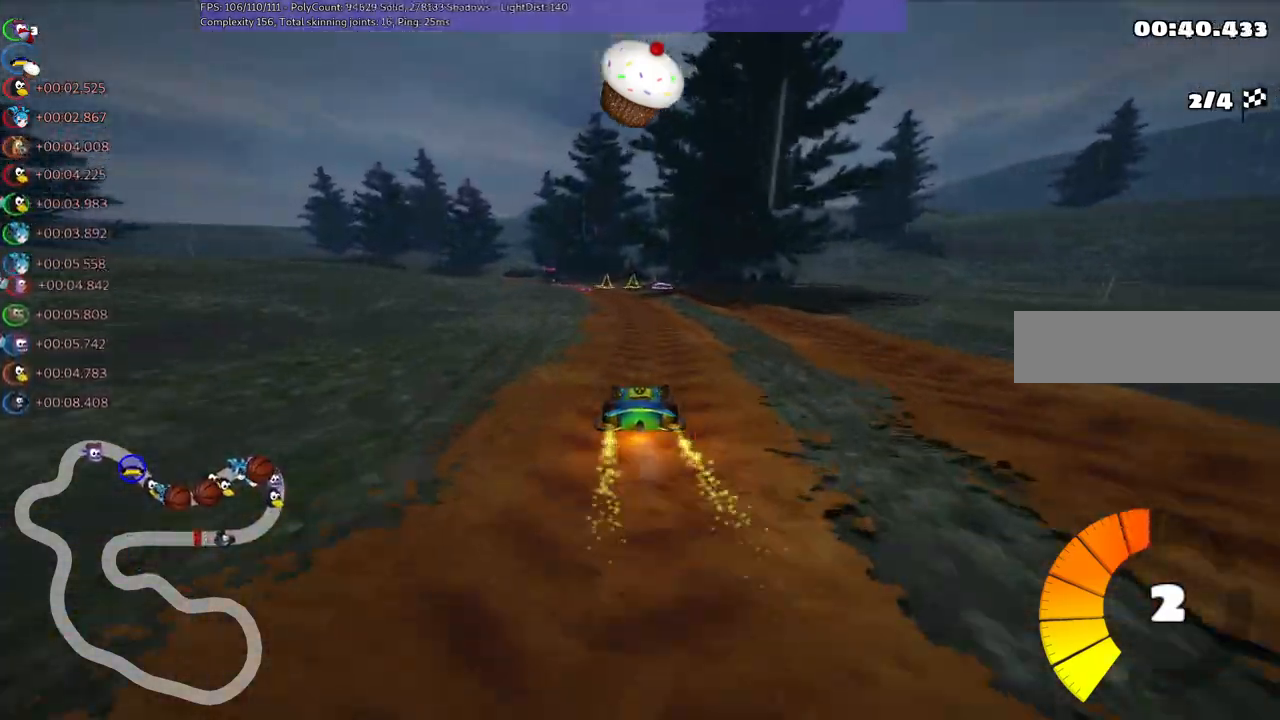
{"keys": ["up"], "events": [[50, "left", "down"], [383, "left", "up"]]}
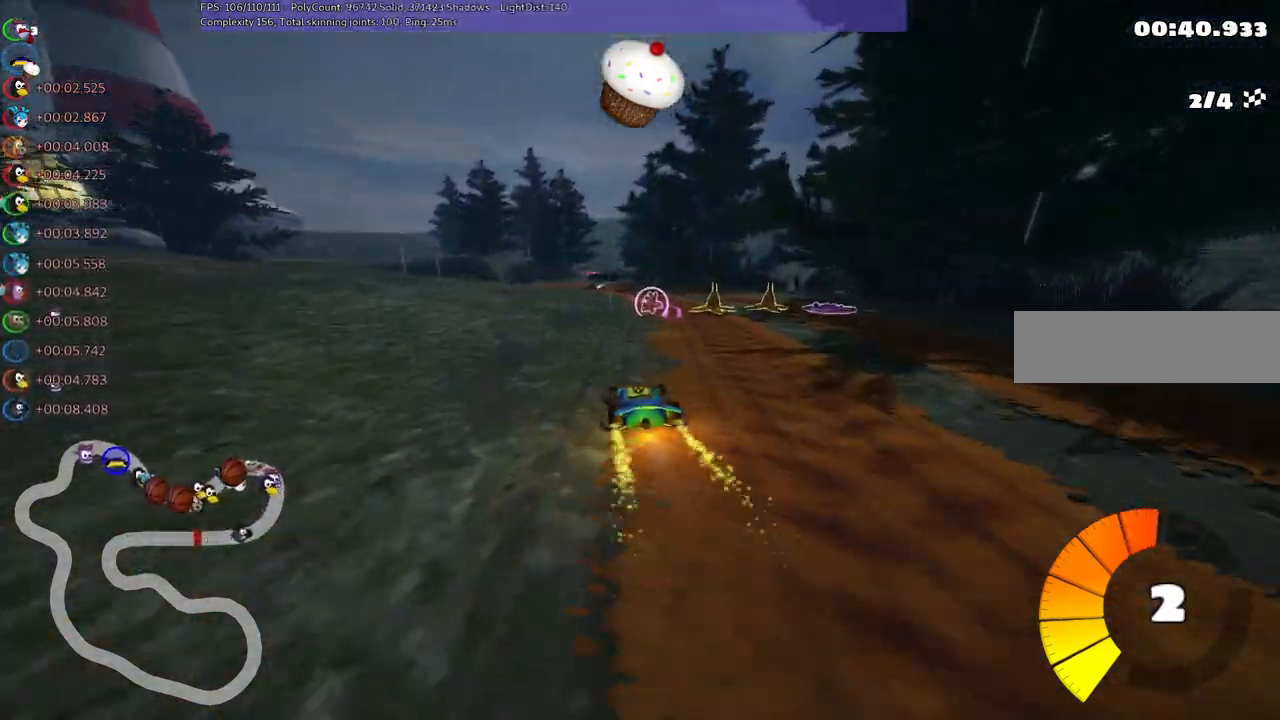
{"keys": ["m", "up"], "events": [[450, "m", "down"]]}
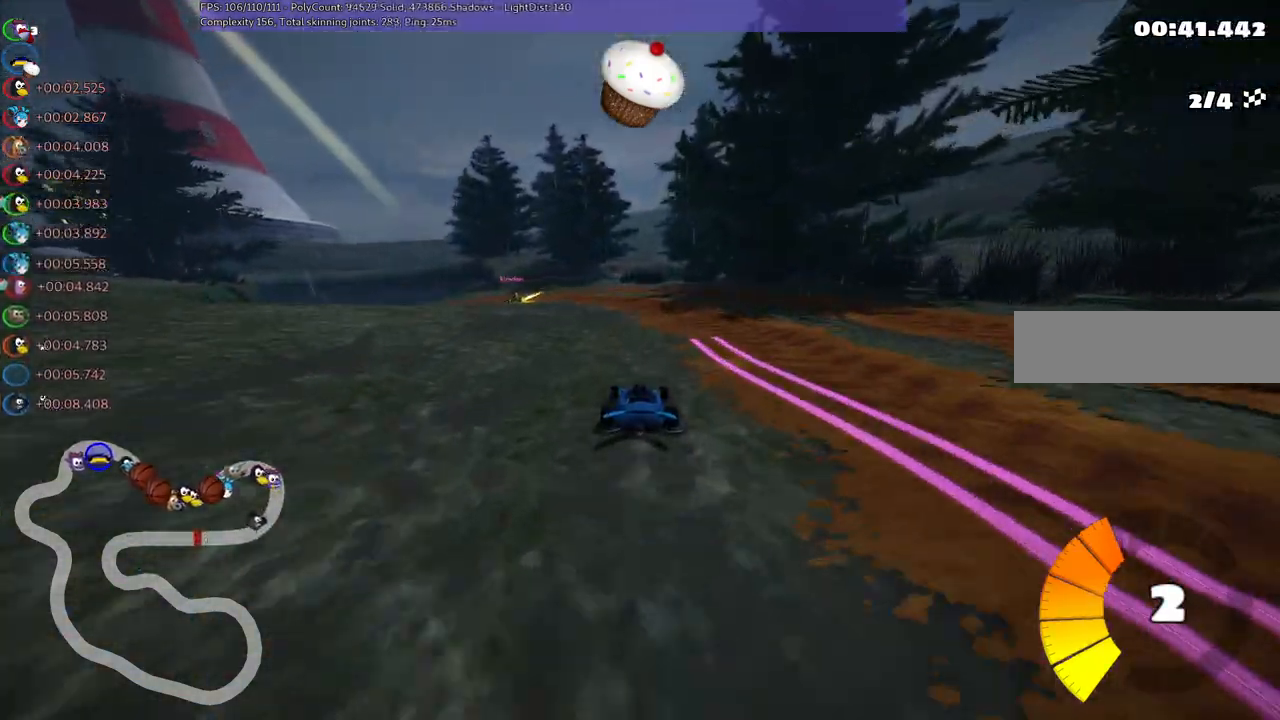
{"keys": ["left", "m", "up"], "events": [[50, "left", "down"]]}
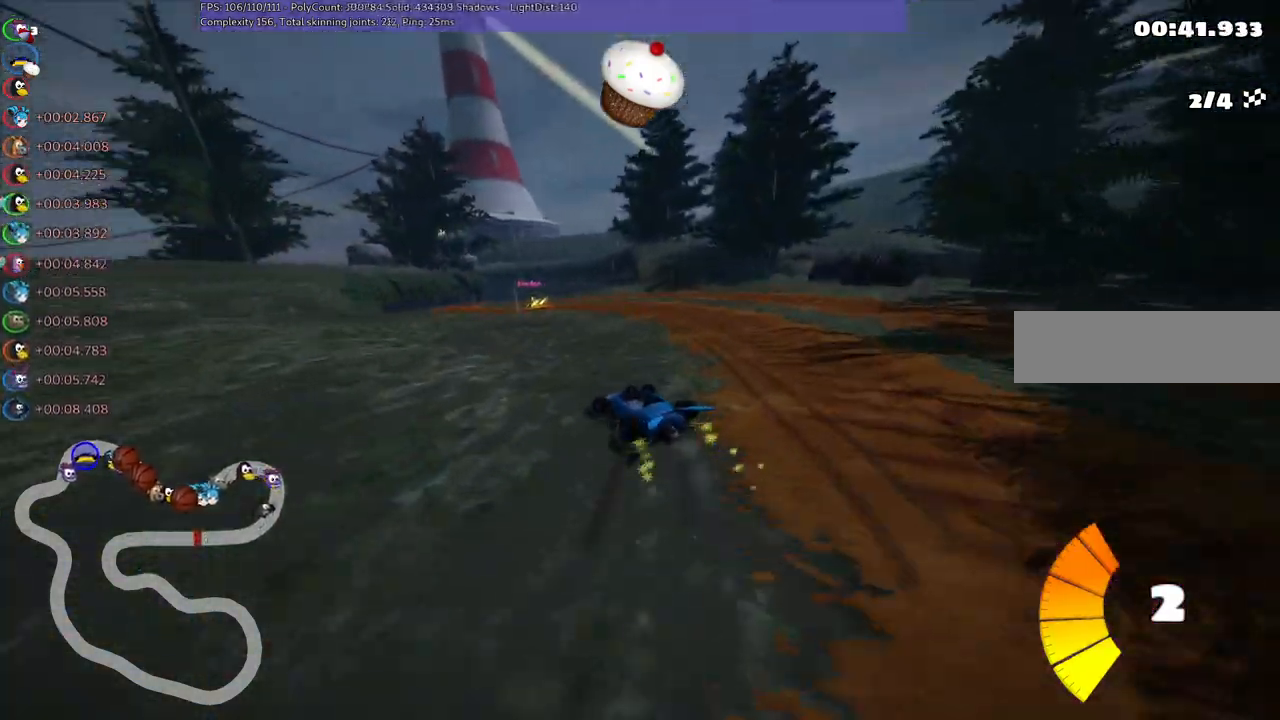
{"keys": ["m", "right", "up"], "events": [[250, "left", "up"], [250, "right", "down"]]}
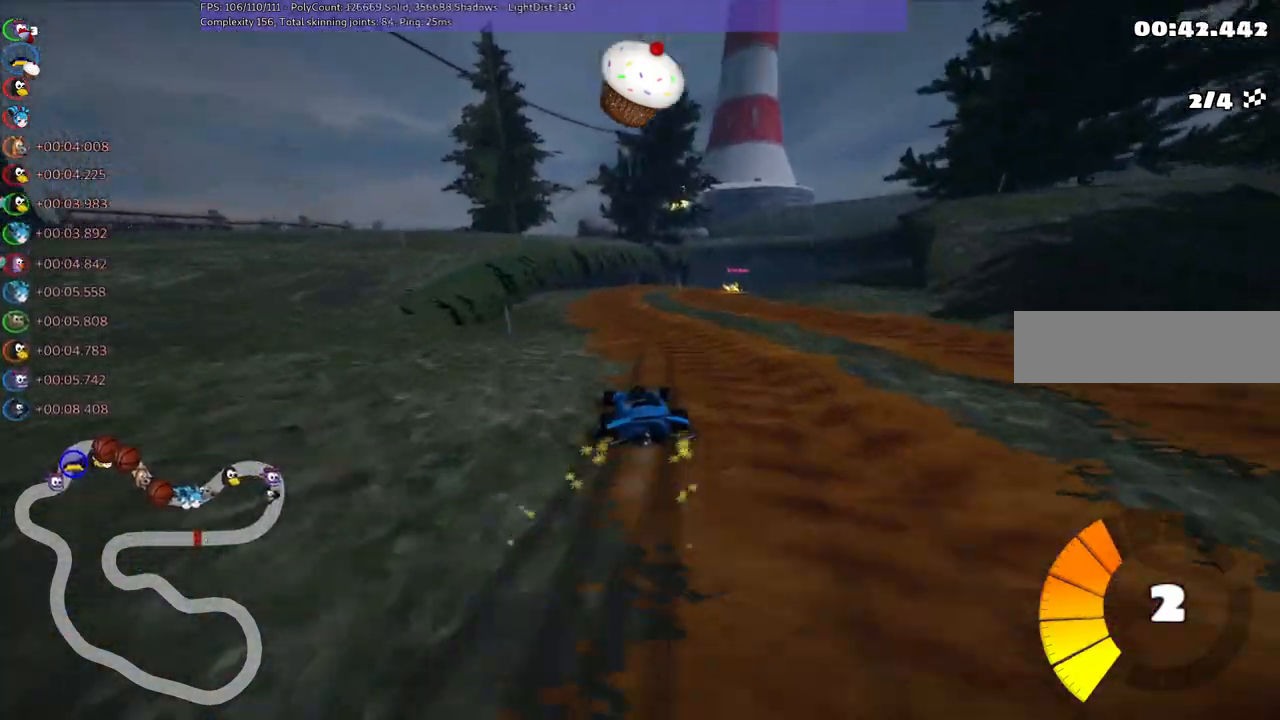
{"keys": ["right", "up"], "events": [[133, "m", "up"], [183, "right", "up"], [500, "right", "down"]]}
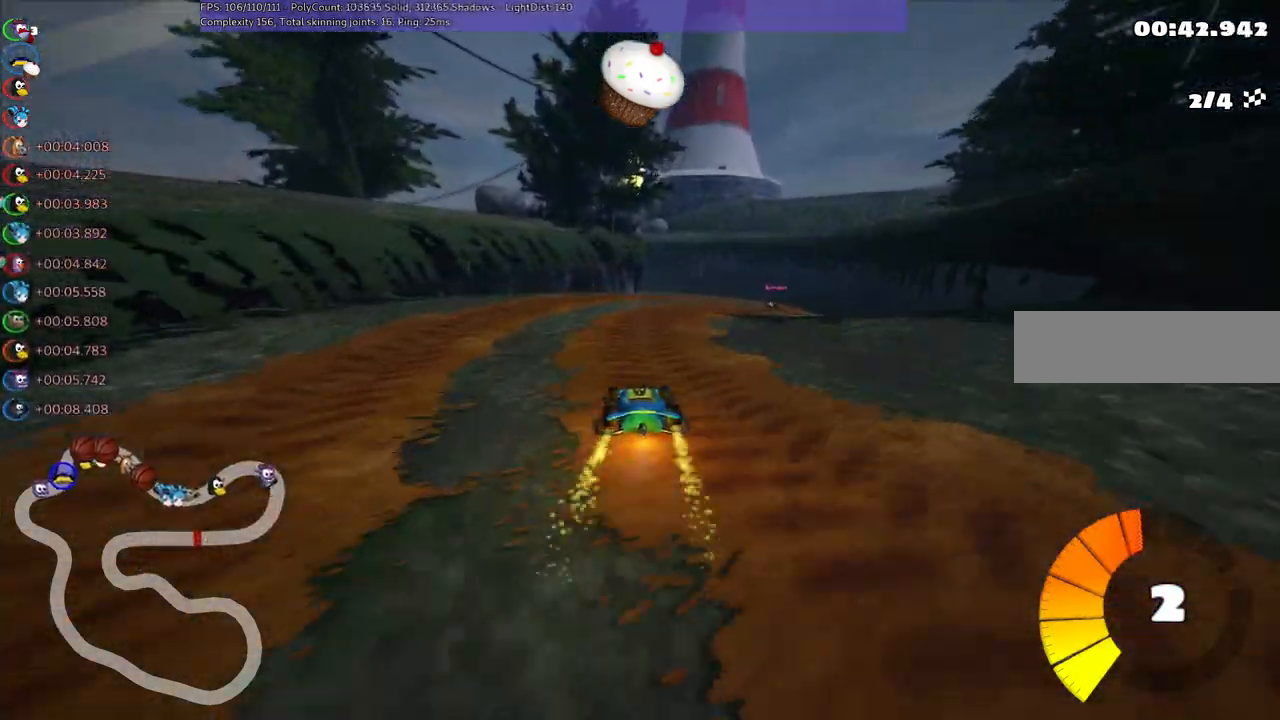
{"keys": ["left", "m", "right", "up"], "events": [[383, "right", "up"], [433, "left", "down"], [433, "m", "down"], [483, "right", "down"]]}
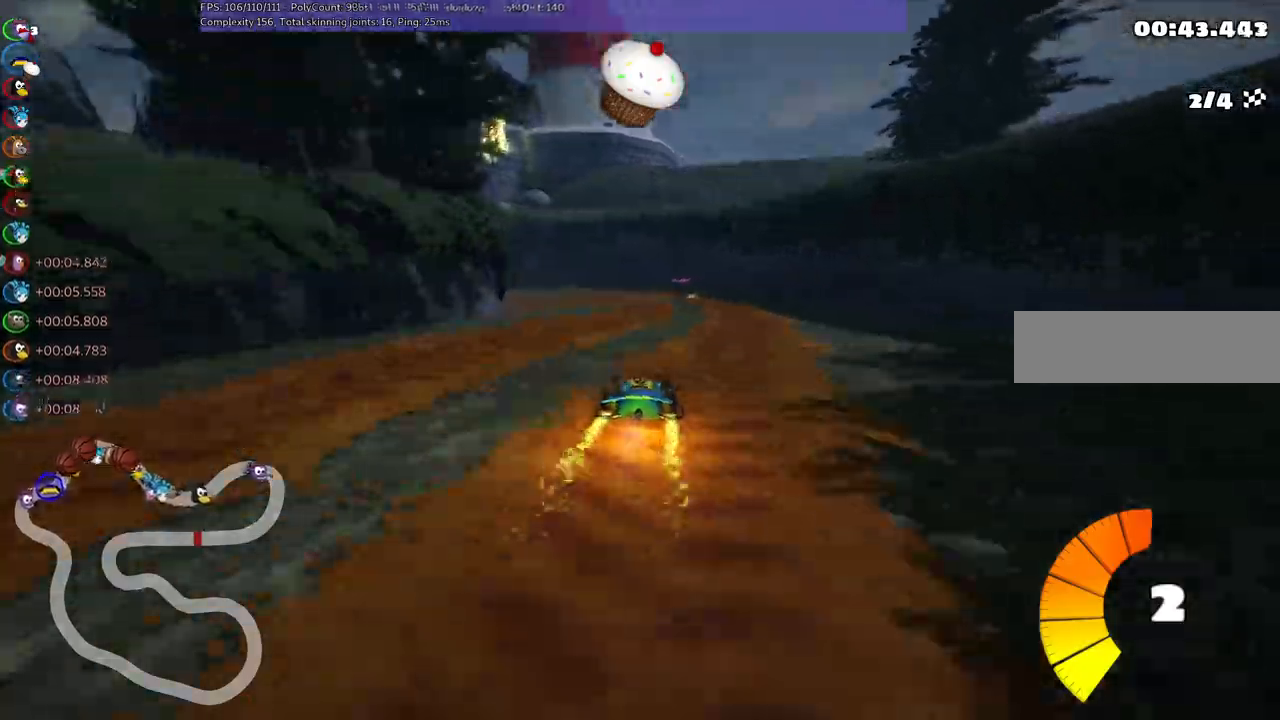
{"keys": ["left", "m", "right", "up"], "events": [[83, "left", "up"], [467, "left", "down"]]}
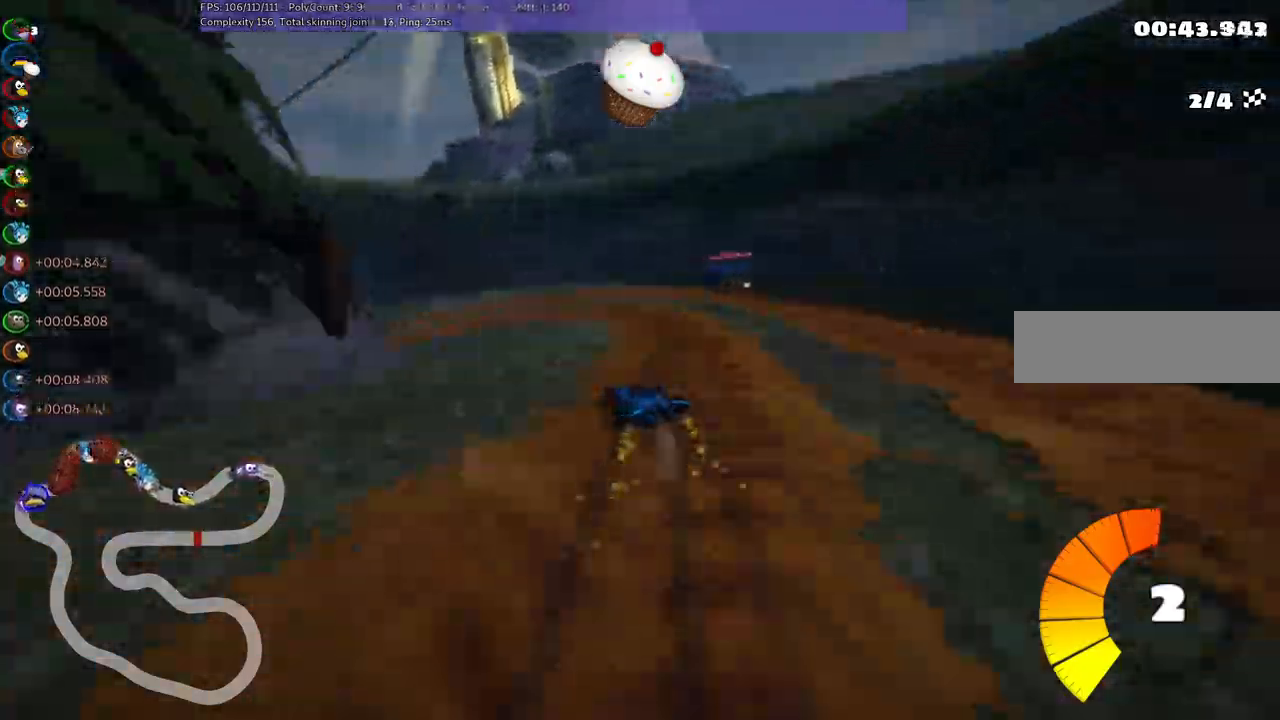
{"keys": ["up"], "events": [[100, "right", "up"], [250, "m", "up"], [383, "left", "up"]]}
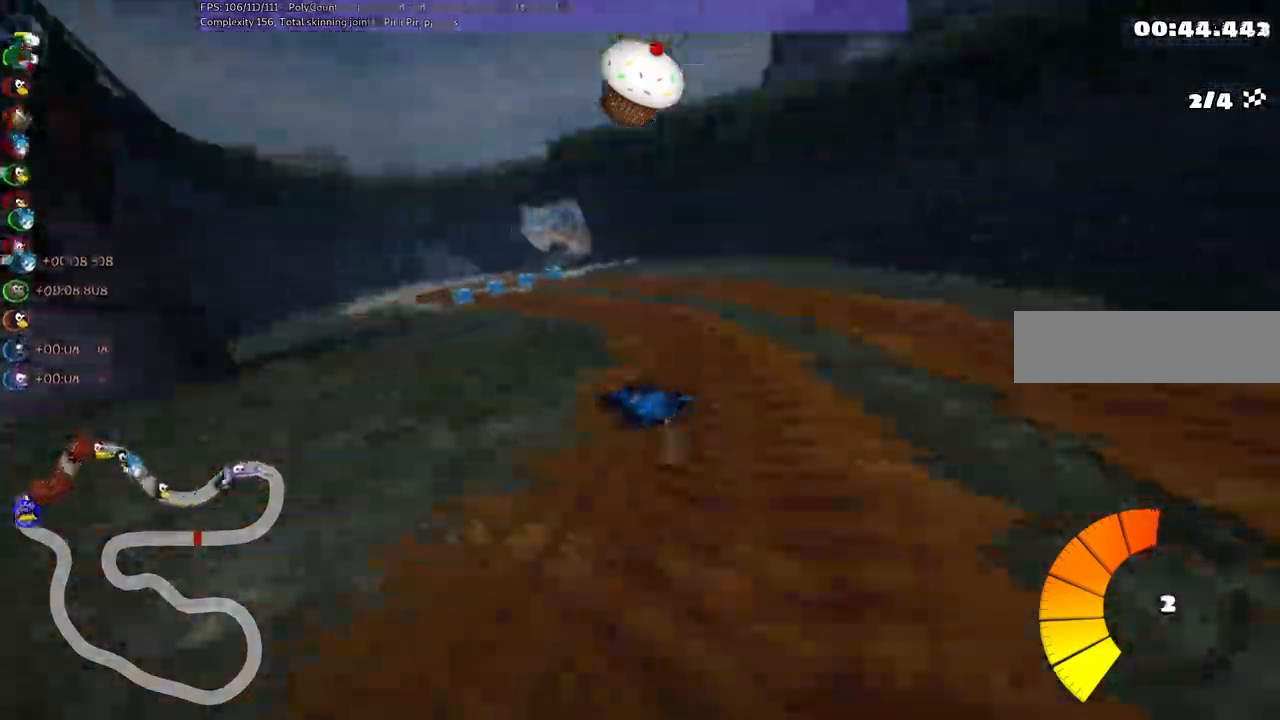
{"keys": ["b", "up"], "events": [[83, "left", "down"], [317, "left", "up"], [500, "b", "down"]]}